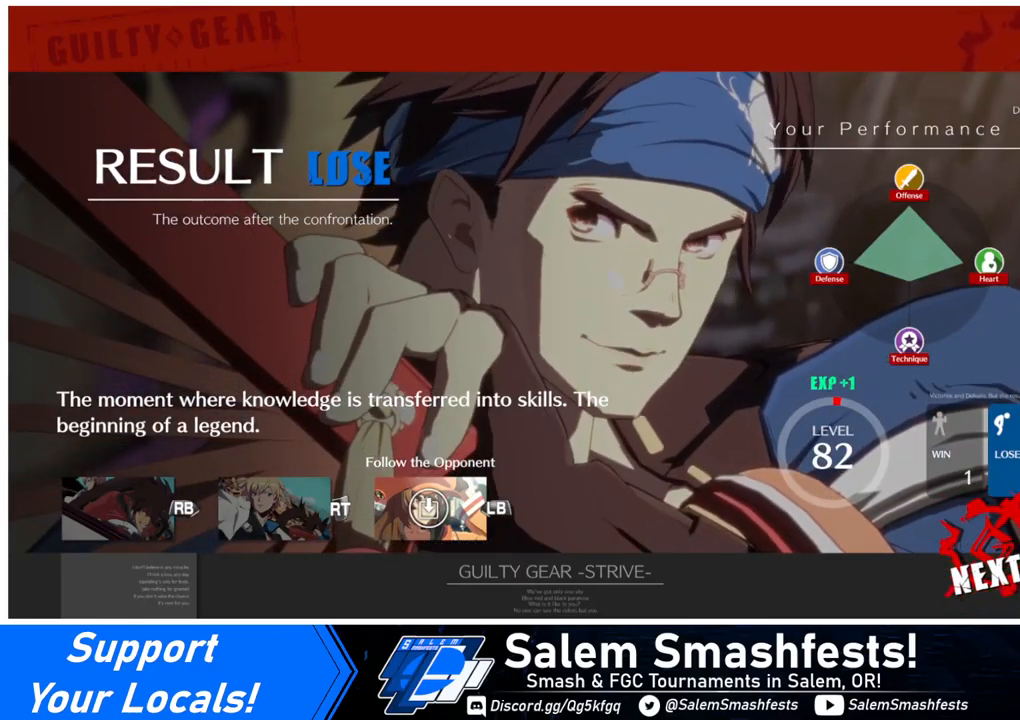
Gameplay with a controller (arcade stick); each line is a JSON object with the inputs held at the frame after it. "events" lists button and stick changes between this image and that frame as [ms after this image, input, new state], when the widget could be followed in between. Not read: L3 R3.
{"buttons": [], "events": [[320, "CROSS", "down"], [400, "CROSS", "up"]]}
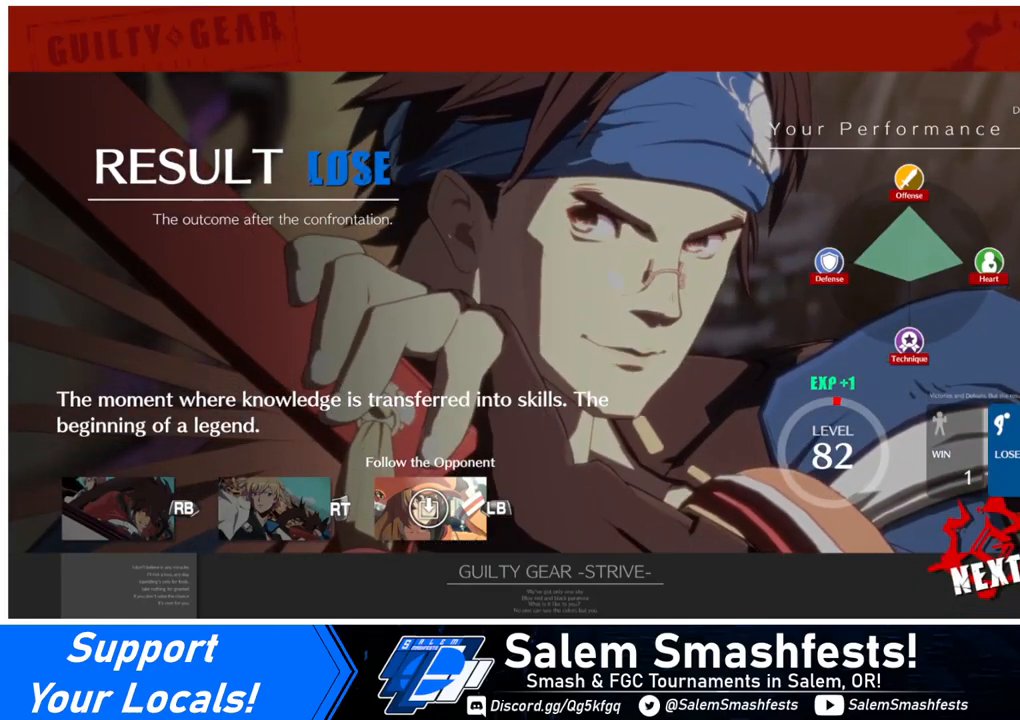
{"buttons": [], "events": [[200, "CROSS", "down"], [280, "CROSS", "up"]]}
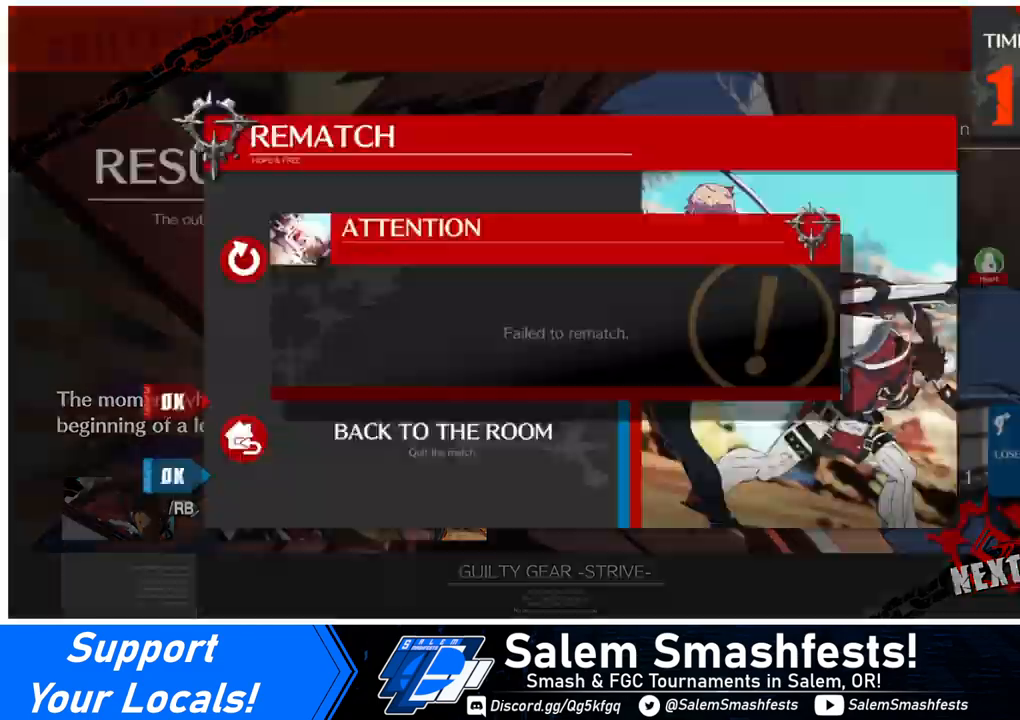
{"buttons": [], "events": []}
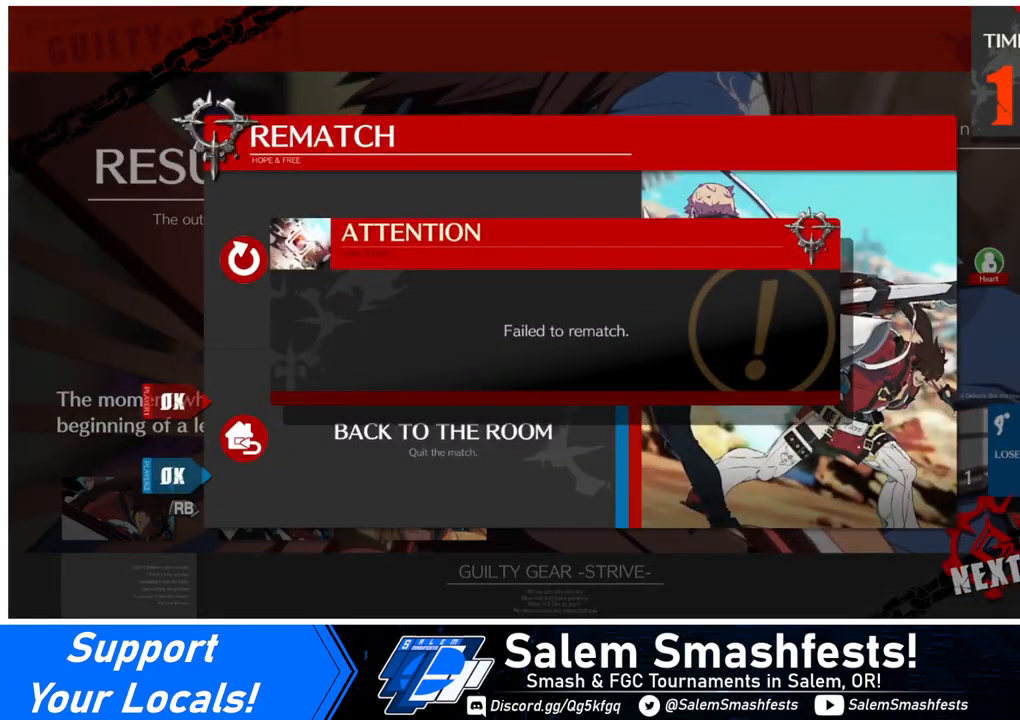
{"buttons": [], "events": []}
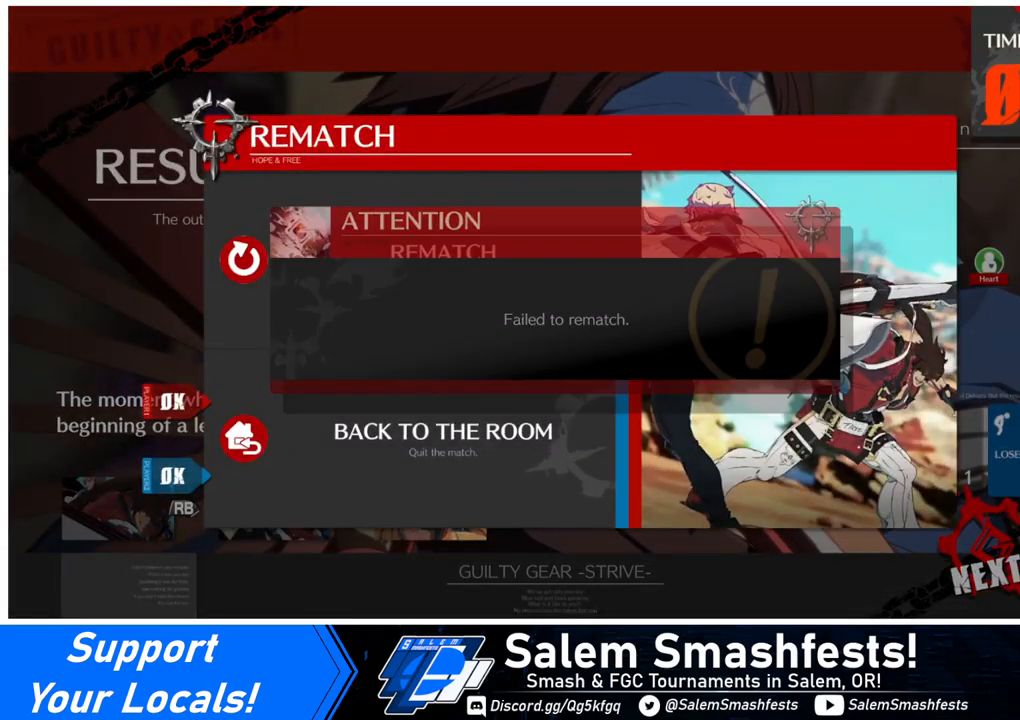
{"buttons": [], "events": [[200, "CROSS", "down"], [320, "CROSS", "up"]]}
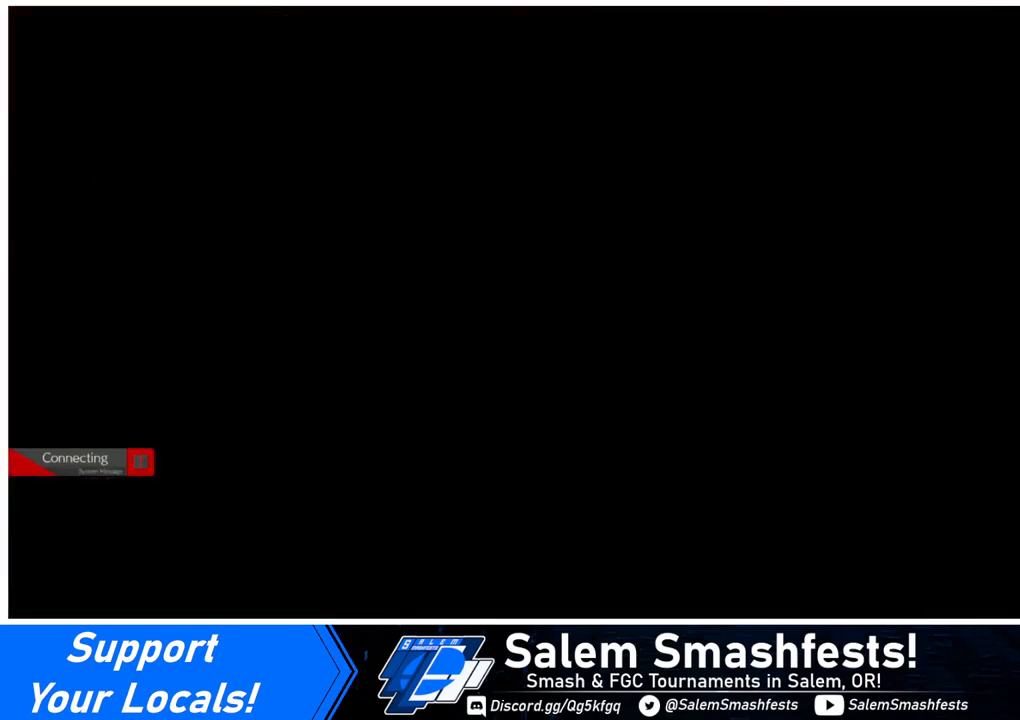
{"buttons": [], "events": []}
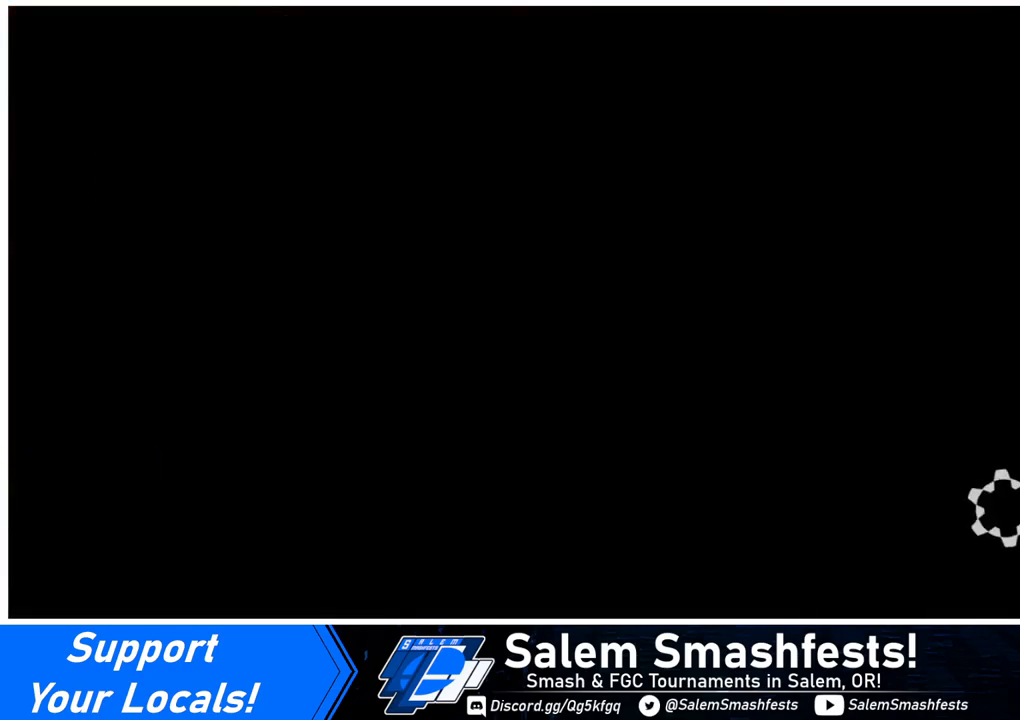
{"buttons": [], "events": []}
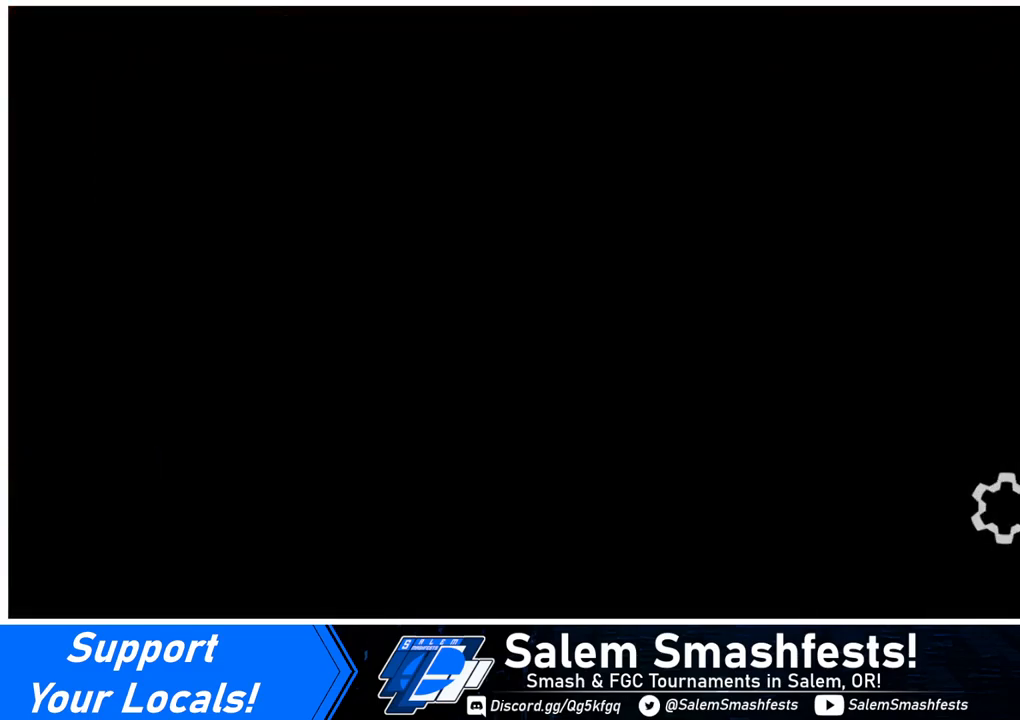
{"buttons": [], "events": []}
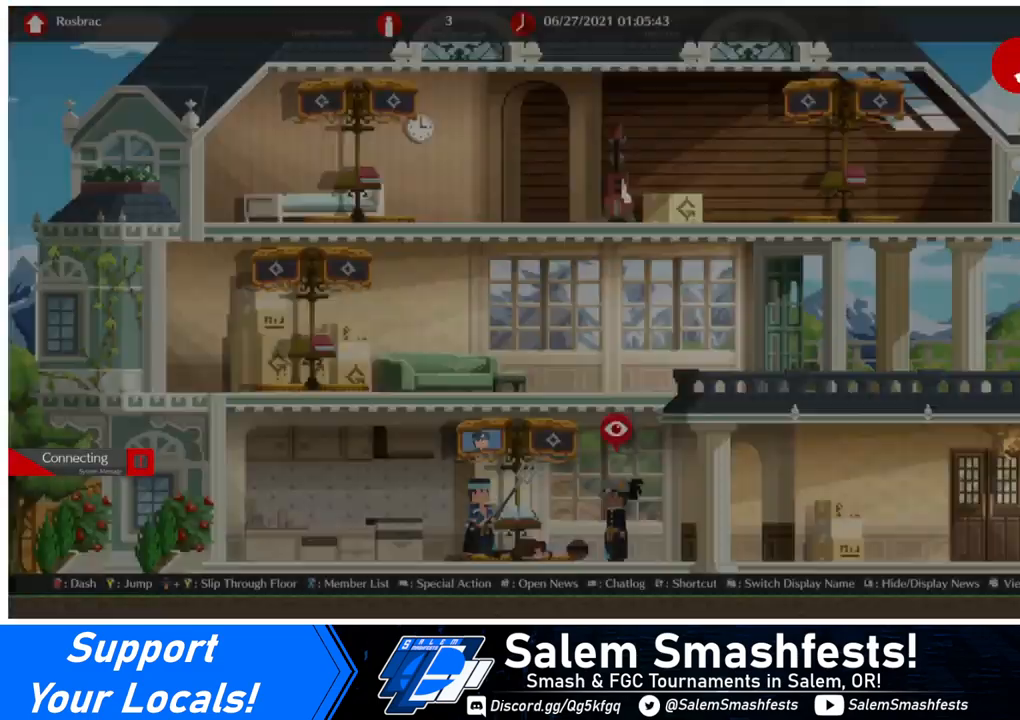
{"buttons": [], "events": []}
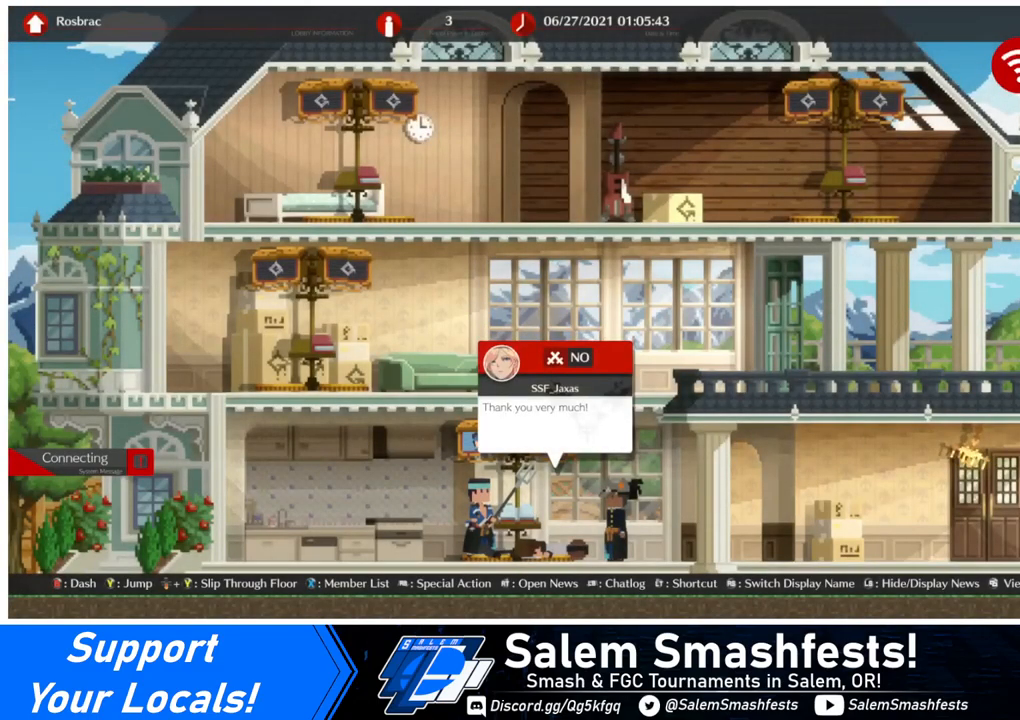
{"buttons": [], "events": []}
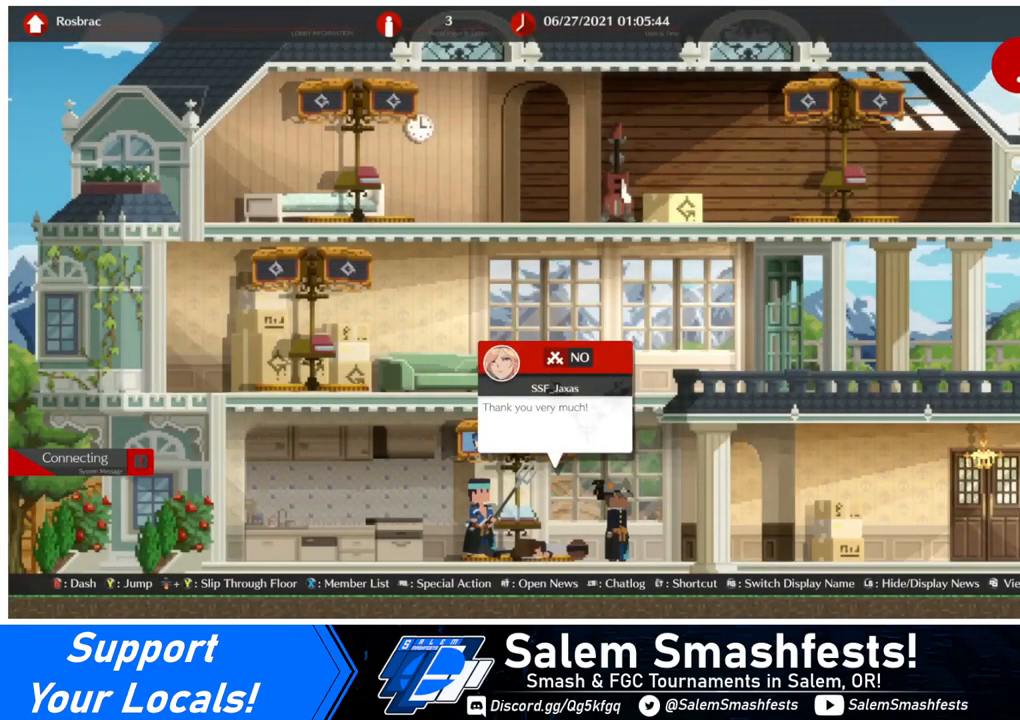
{"buttons": [], "events": [[80, "DPAD_RIGHT", "down"], [240, "DPAD_RIGHT", "up"], [320, "CIRCLE", "down"], [400, "CIRCLE", "up"]]}
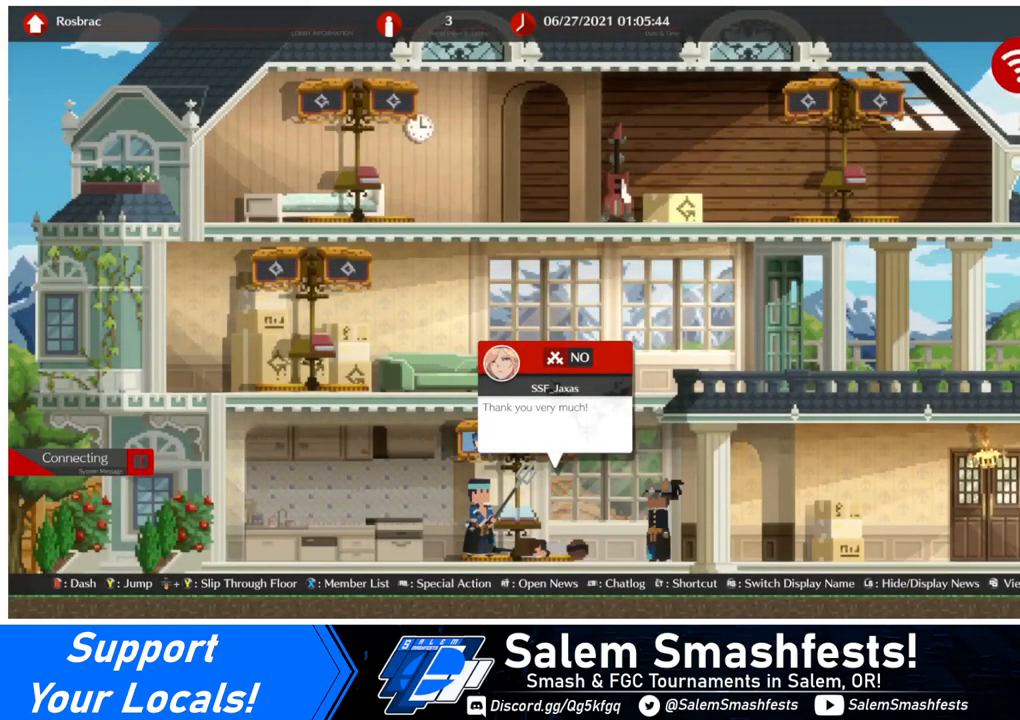
{"buttons": ["DPAD_LEFT"], "events": [[160, "DPAD_LEFT", "down"]]}
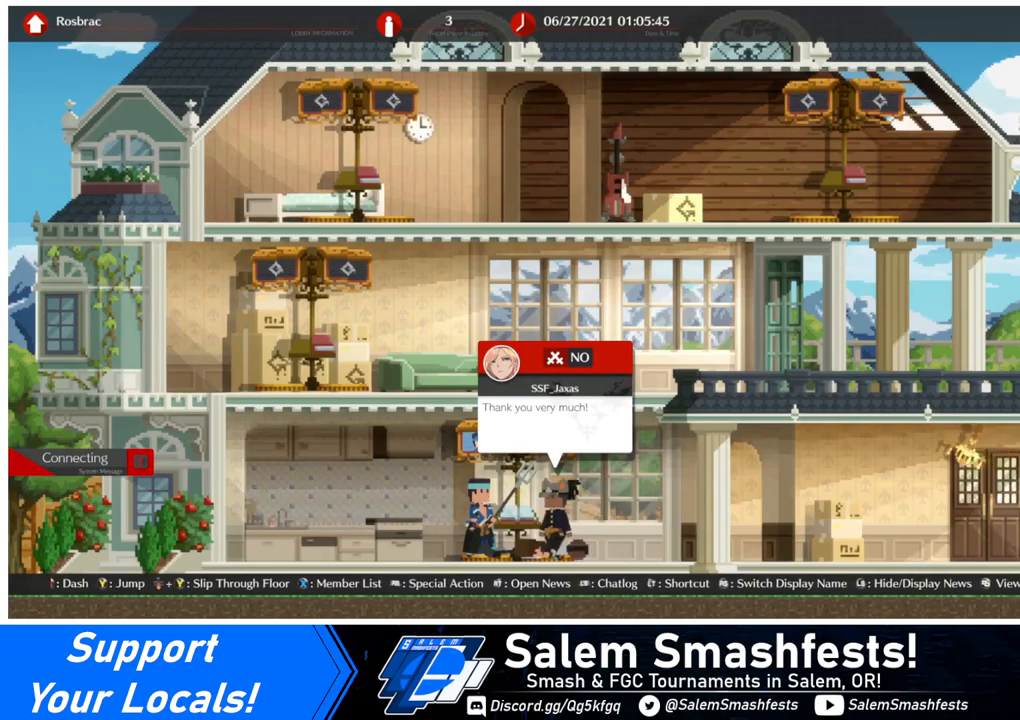
{"buttons": ["DPAD_LEFT"], "events": []}
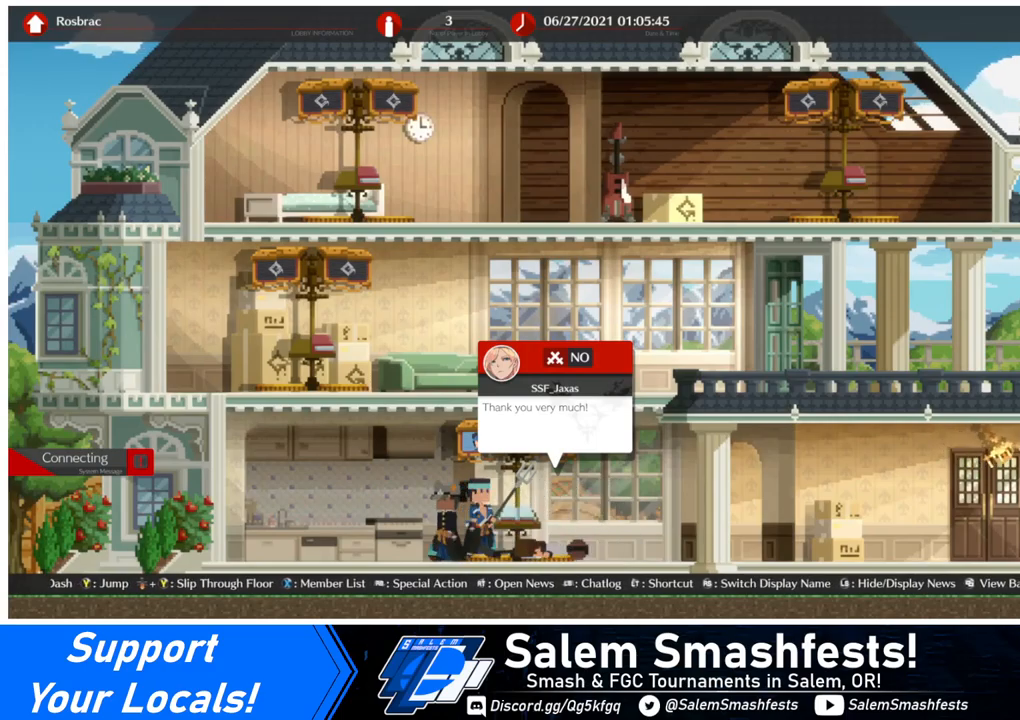
{"buttons": [], "events": [[280, "DPAD_LEFT", "up"]]}
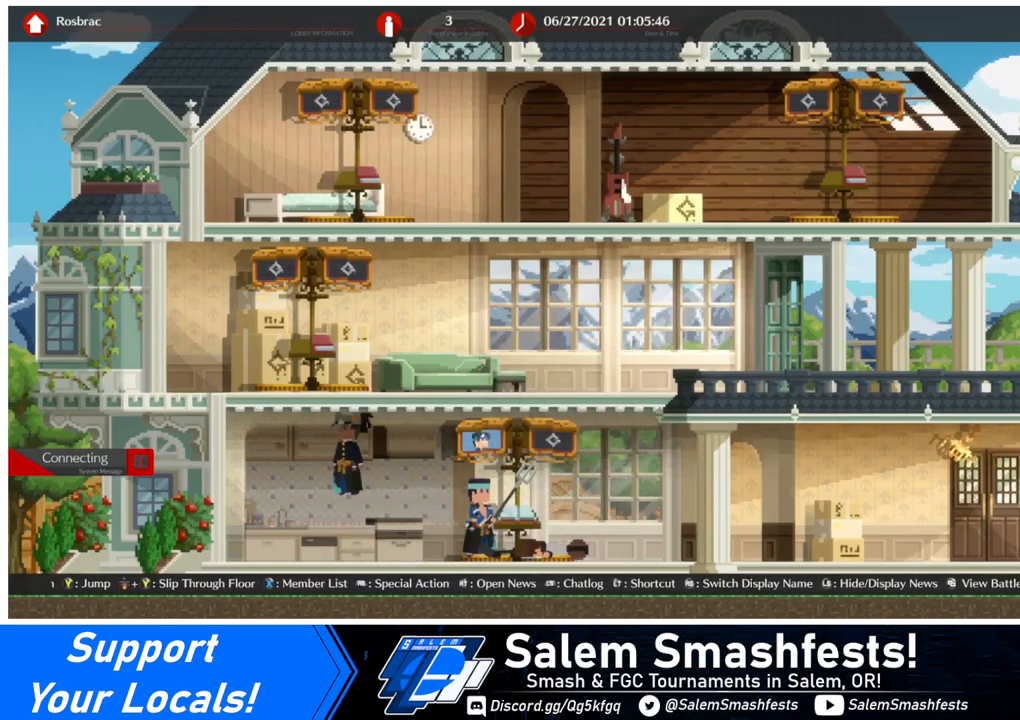
{"buttons": [], "events": [[240, "DPAD_RIGHT", "down"], [400, "DPAD_RIGHT", "up"]]}
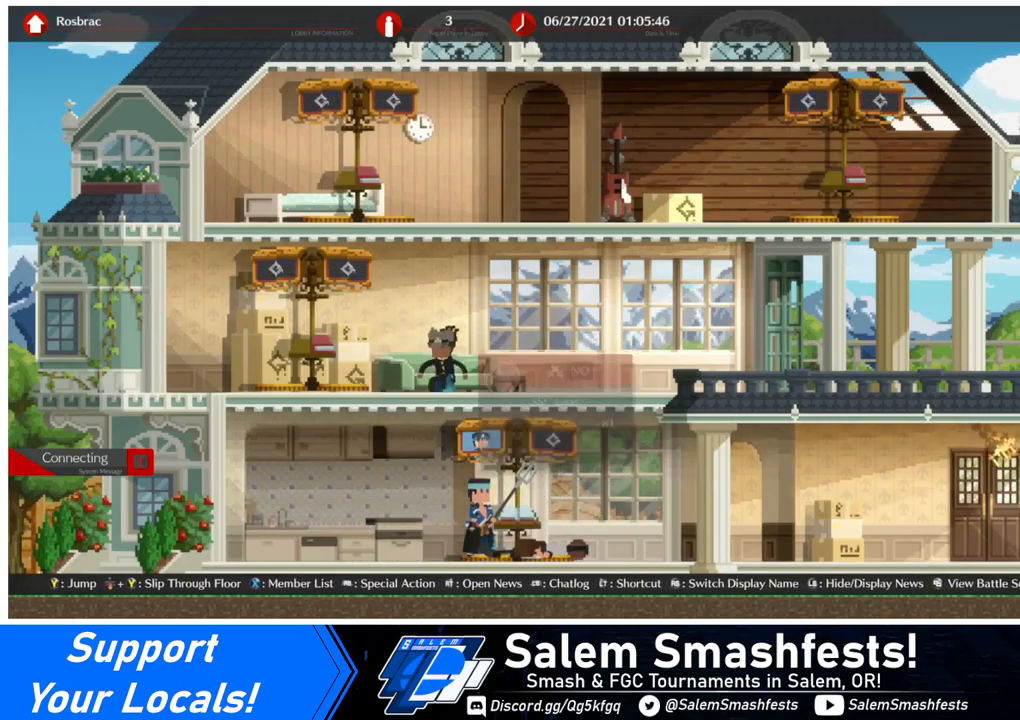
{"buttons": [], "events": []}
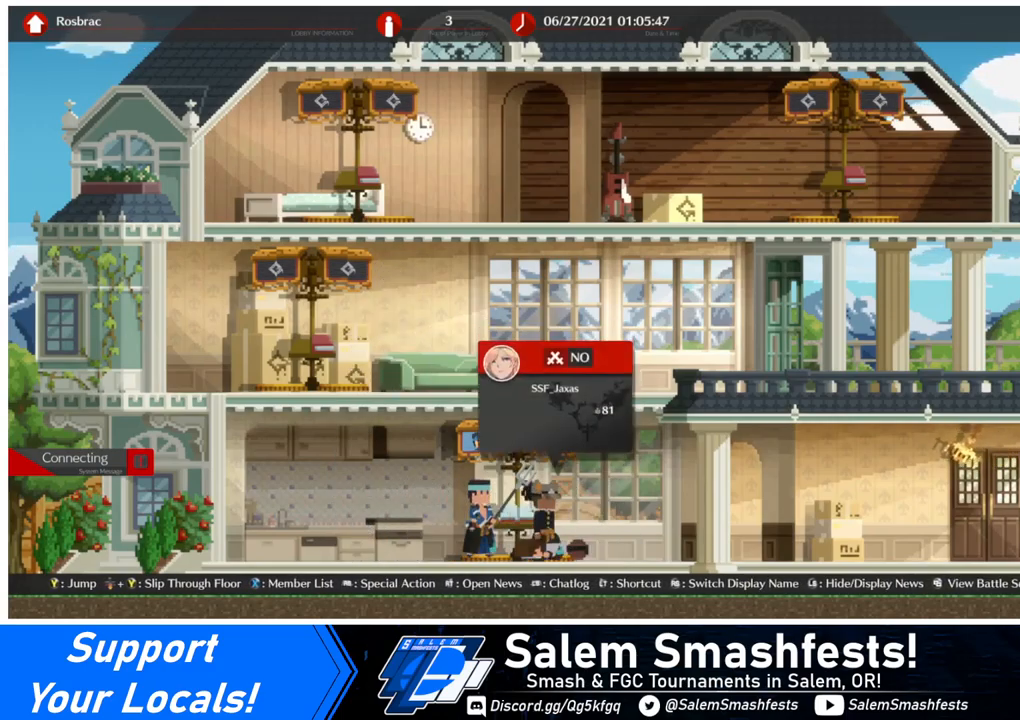
{"buttons": [], "events": [[40, "DPAD_RIGHT", "down"], [280, "DPAD_RIGHT", "up"]]}
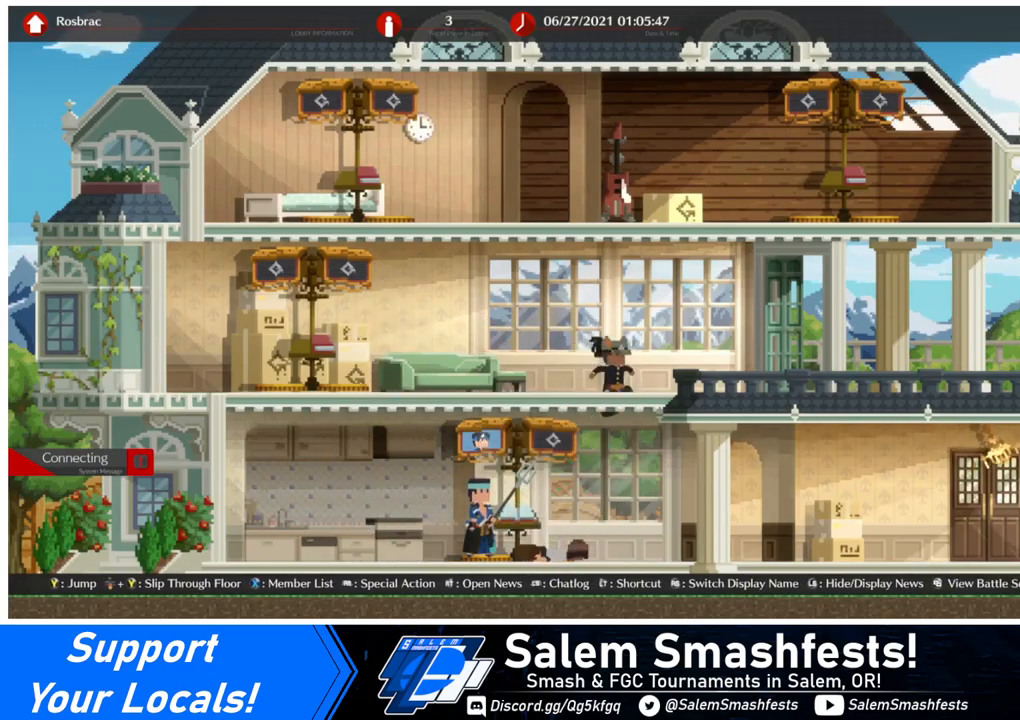
{"buttons": ["DPAD_RIGHT"], "events": [[280, "DPAD_LEFT", "down"], [480, "DPAD_LEFT", "up"], [480, "DPAD_RIGHT", "down"]]}
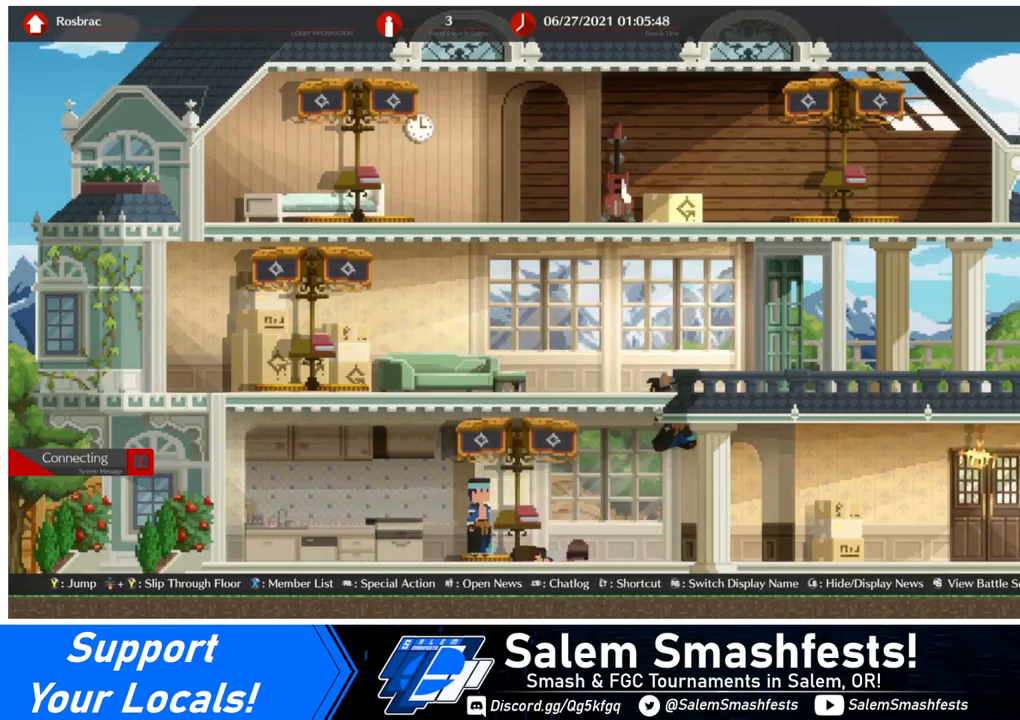
{"buttons": ["DPAD_LEFT"], "events": [[280, "DPAD_RIGHT", "up"], [320, "DPAD_LEFT", "down"]]}
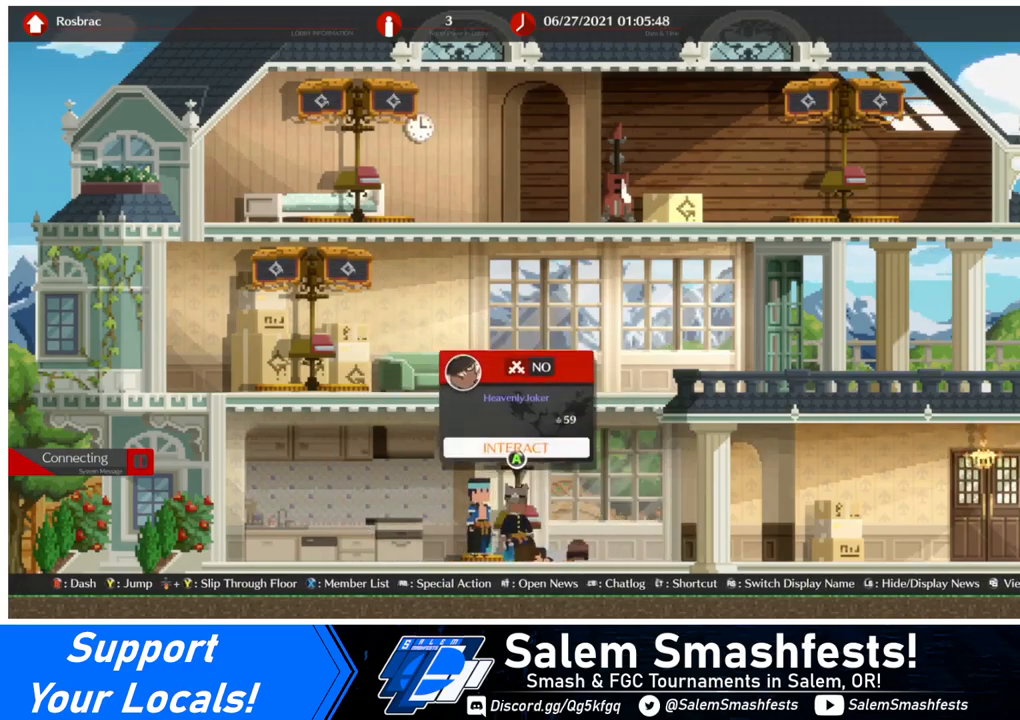
{"buttons": ["DPAD_LEFT"], "events": [[320, "CIRCLE", "down"], [400, "CIRCLE", "up"]]}
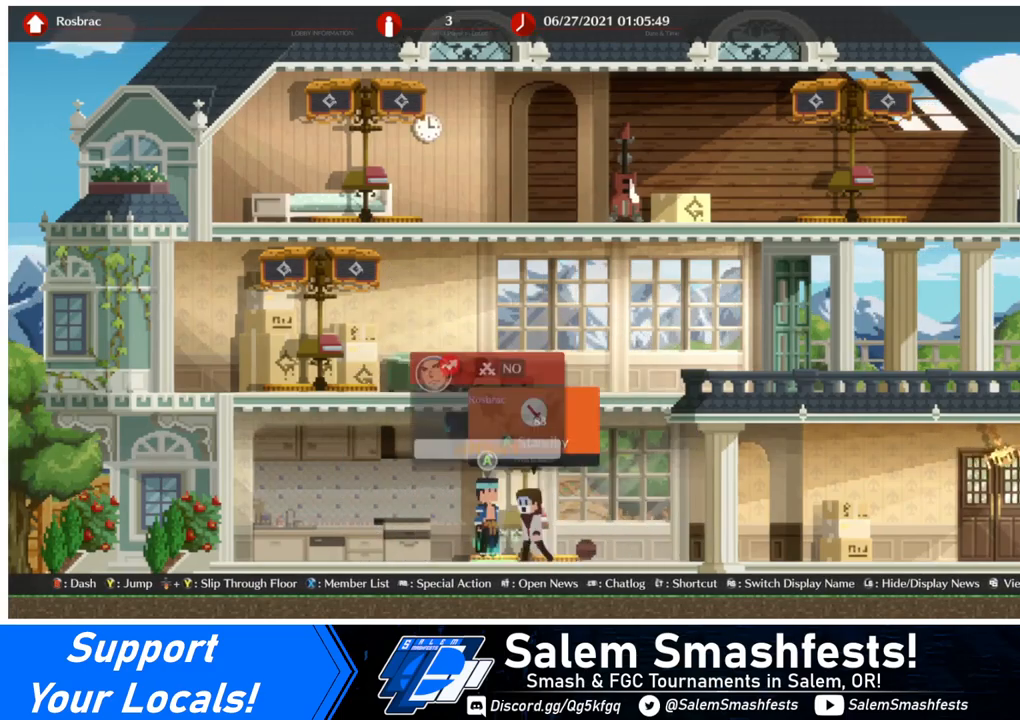
{"buttons": ["DPAD_LEFT"], "events": [[160, "DPAD_LEFT", "up"], [400, "DPAD_LEFT", "down"]]}
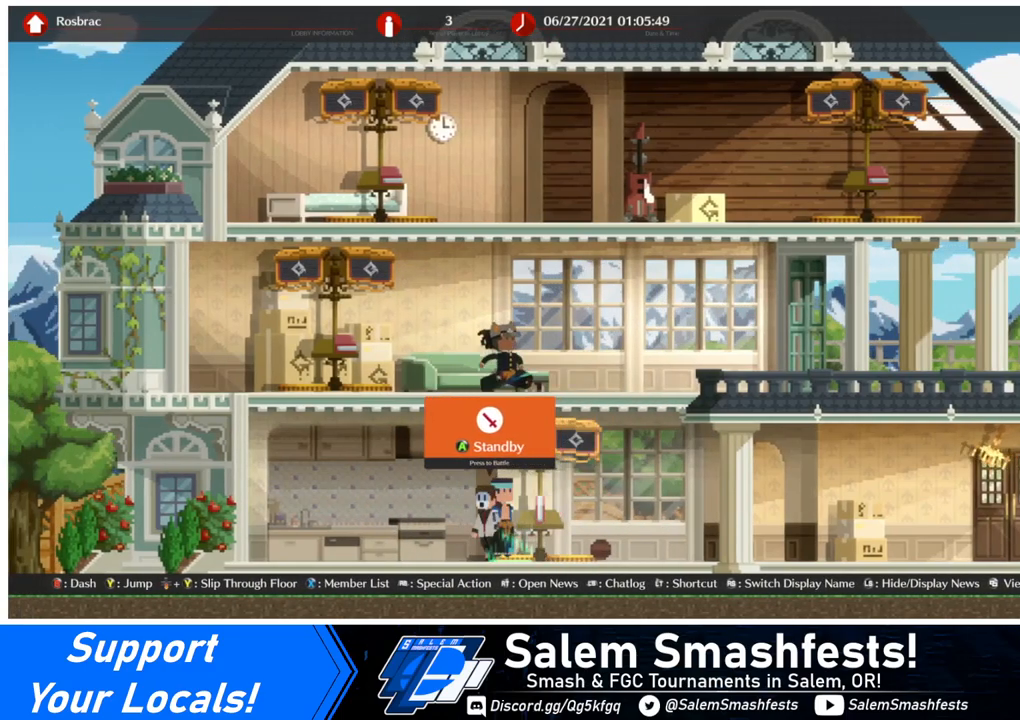
{"buttons": [], "events": [[40, "DPAD_LEFT", "up"], [80, "DPAD_RIGHT", "down"], [120, "DPAD_RIGHT", "up"], [440, "CROSS", "down"], [480, "CROSS", "up"]]}
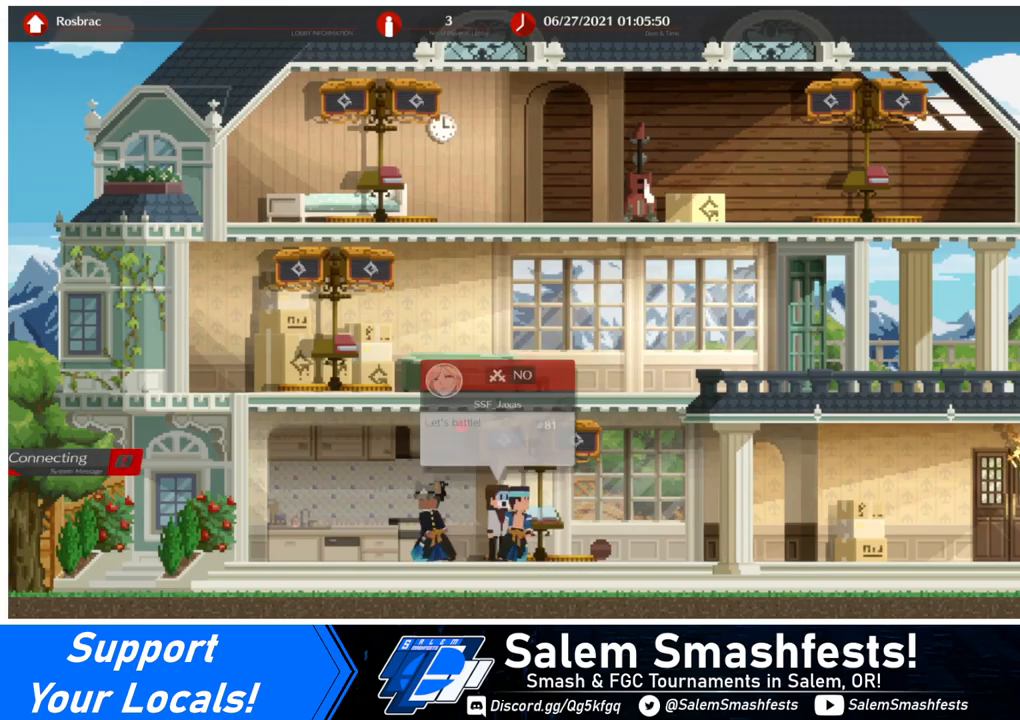
{"buttons": [], "events": []}
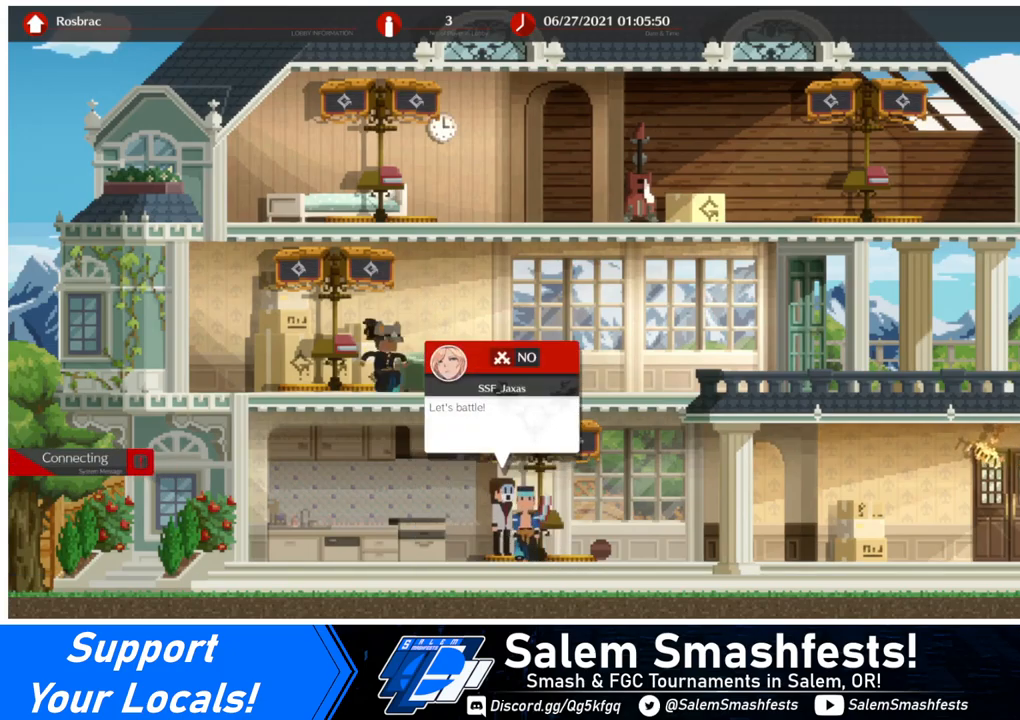
{"buttons": ["DPAD_RIGHT"], "events": [[480, "DPAD_RIGHT", "down"]]}
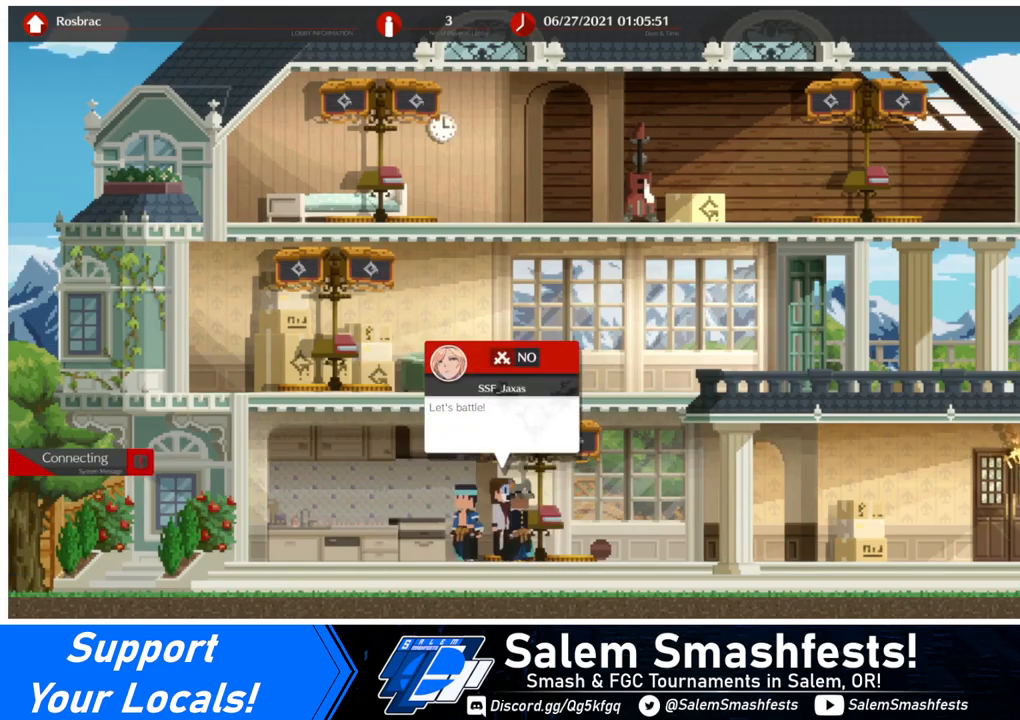
{"buttons": [], "events": [[160, "DPAD_RIGHT", "up"]]}